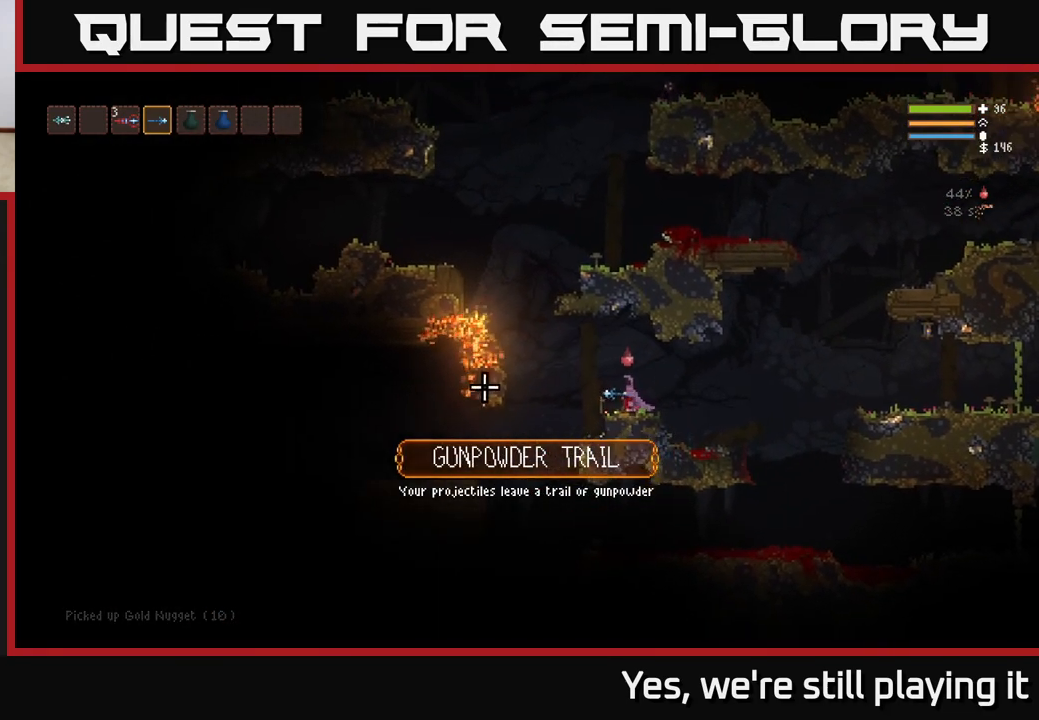
Gameplay with a controller (Xbox layout); each line is a JSON object with the inputs held at the frame after it. "events" lists button and stick changes between this image and that frame as [ms after this image, input, new state], when the widget could be followed in between.
{"buttons": [], "left_stick": "right", "right_stick": "left", "events": [[183, "left_stick", "right"]]}
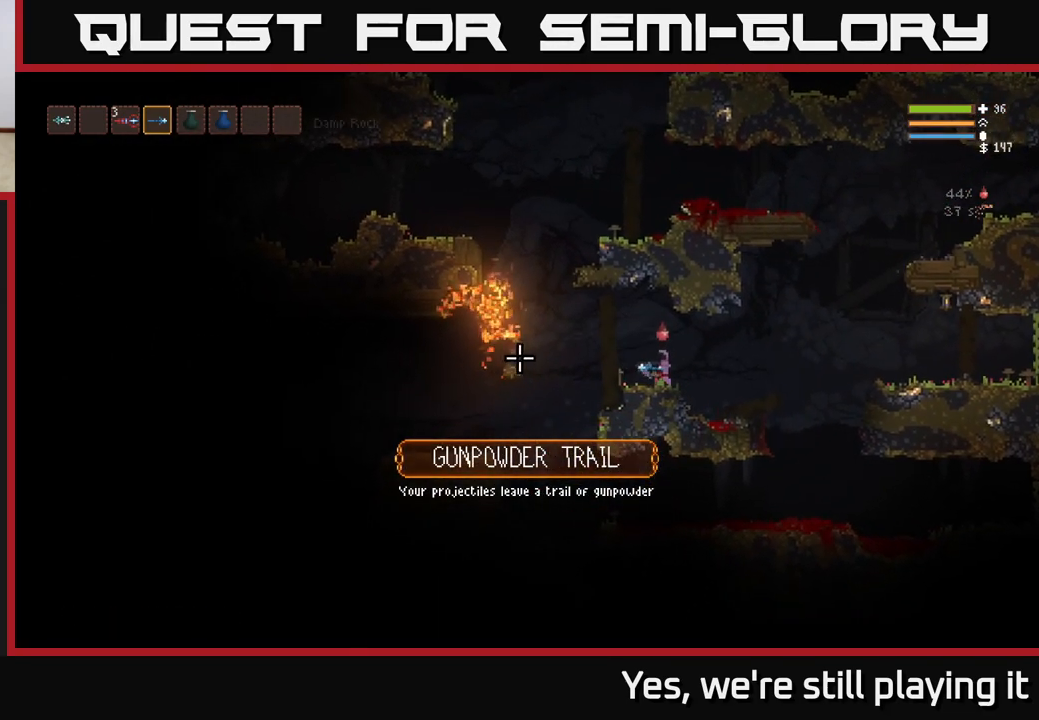
{"buttons": [], "left_stick": "right", "right_stick": "center", "events": [[267, "right_stick", "center"]]}
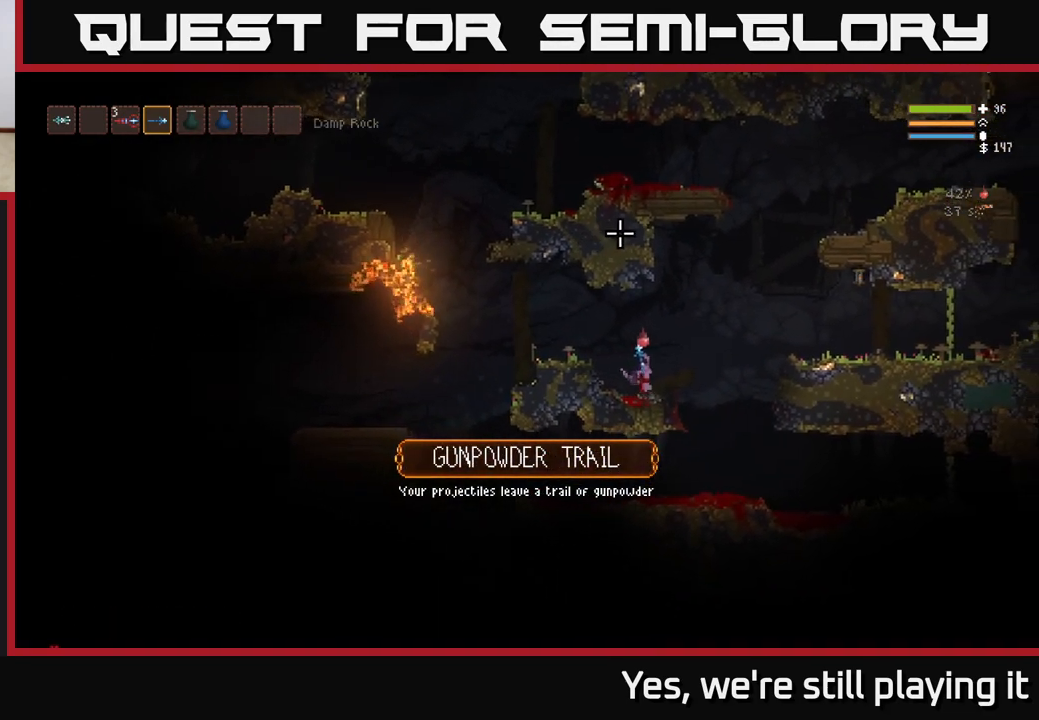
{"buttons": [], "left_stick": "right", "right_stick": "center", "events": []}
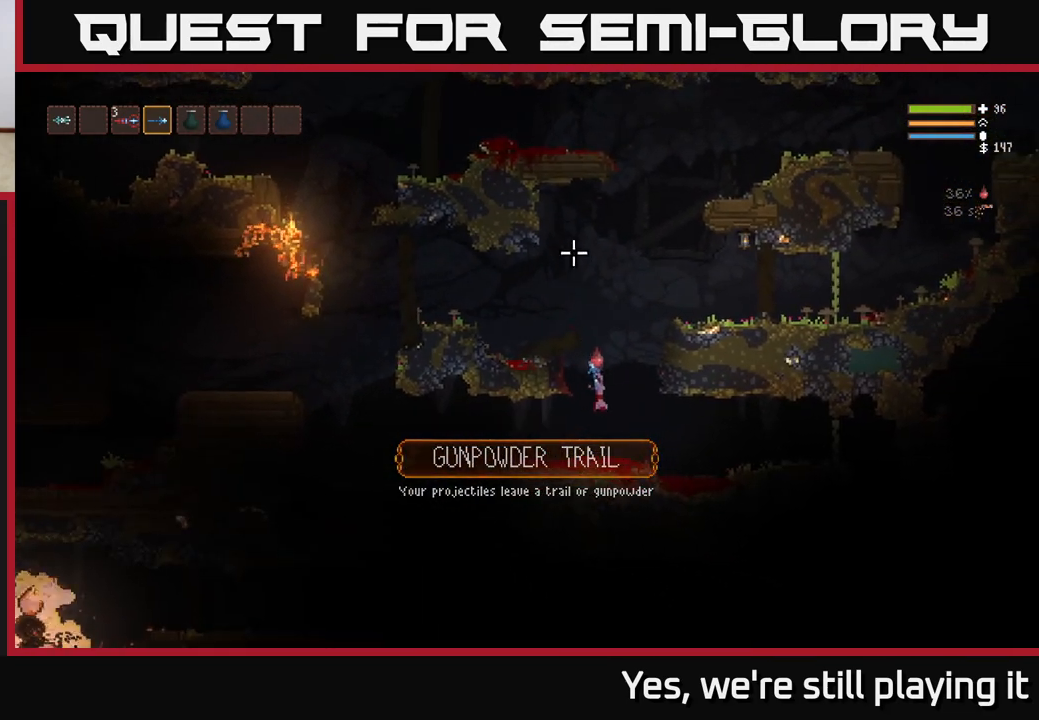
{"buttons": ["L2"], "left_stick": "left", "right_stick": "left", "events": [[150, "right_stick", "left"], [217, "L2", "down"], [383, "left_stick", "left"]]}
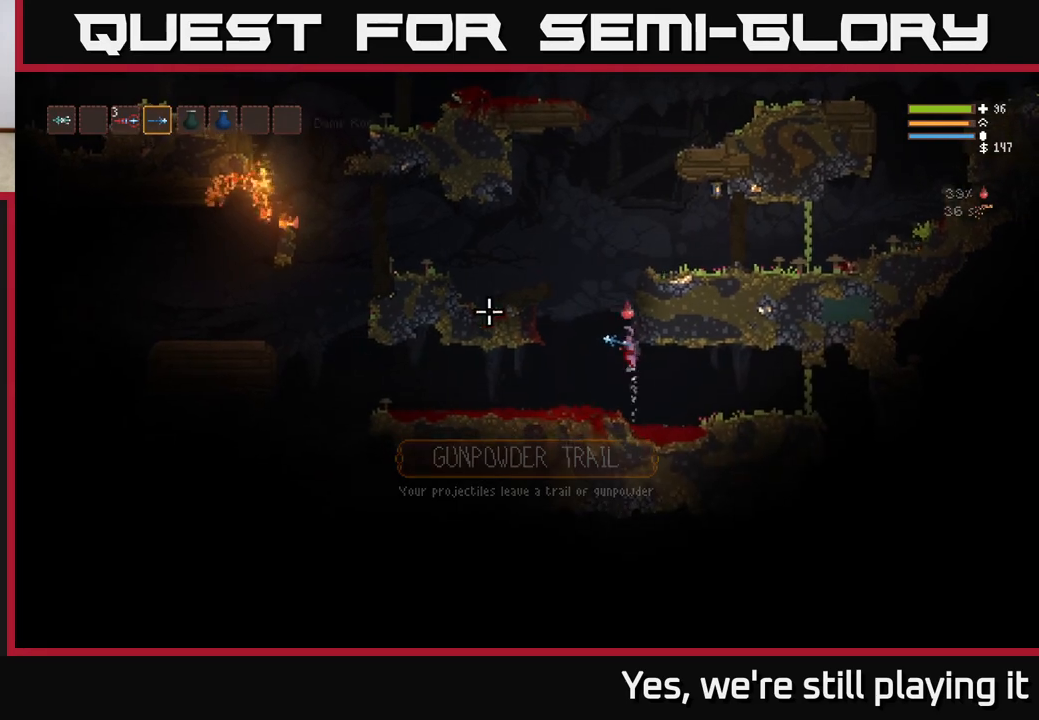
{"buttons": [], "left_stick": "left", "right_stick": "left", "events": [[500, "L2", "up"]]}
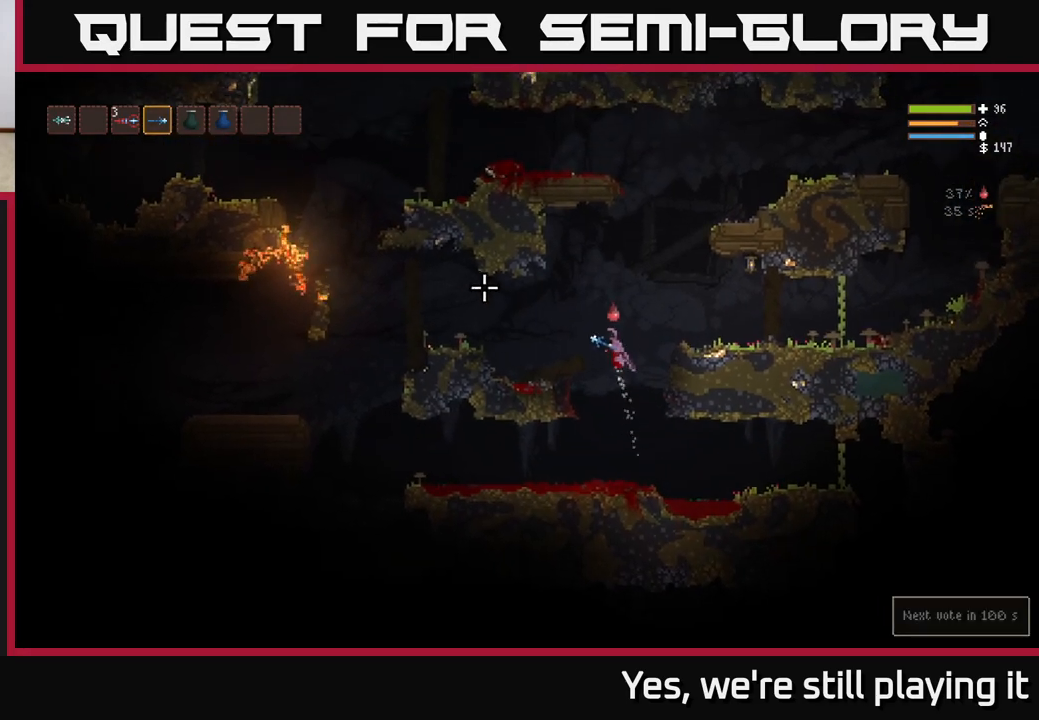
{"buttons": [], "left_stick": "left", "right_stick": "center", "events": [[150, "right_stick", "center"]]}
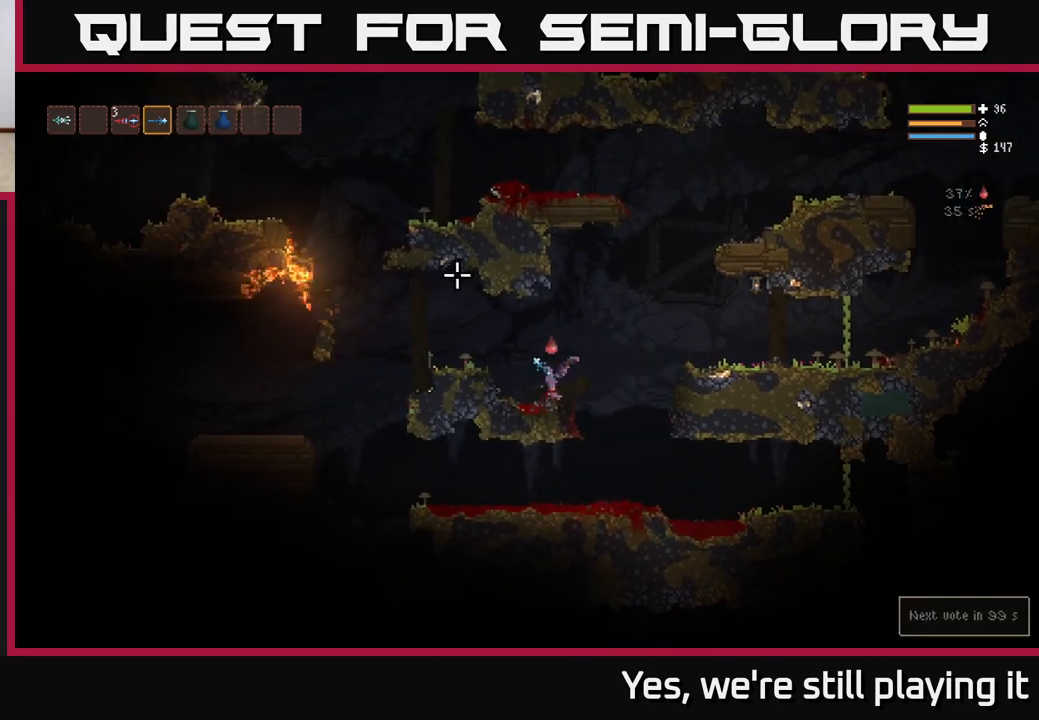
{"buttons": ["SELECT"], "left_stick": "center", "right_stick": "center", "events": [[117, "left_stick", "center"], [433, "SELECT", "down"]]}
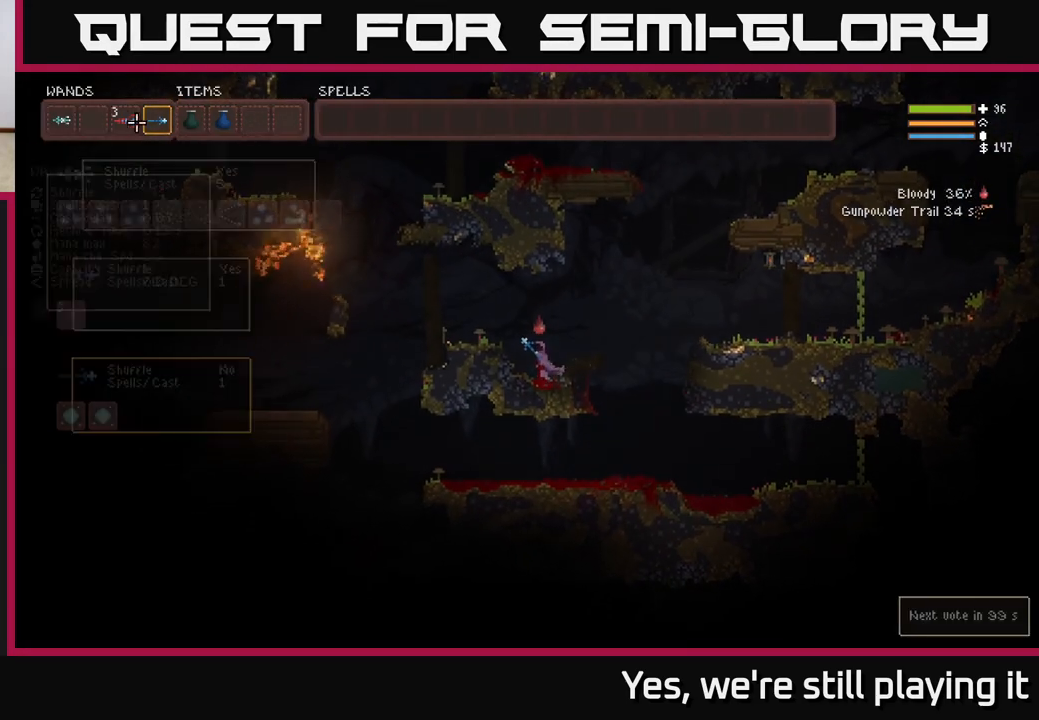
{"buttons": [], "left_stick": "center", "right_stick": "center", "events": [[33, "SELECT", "up"]]}
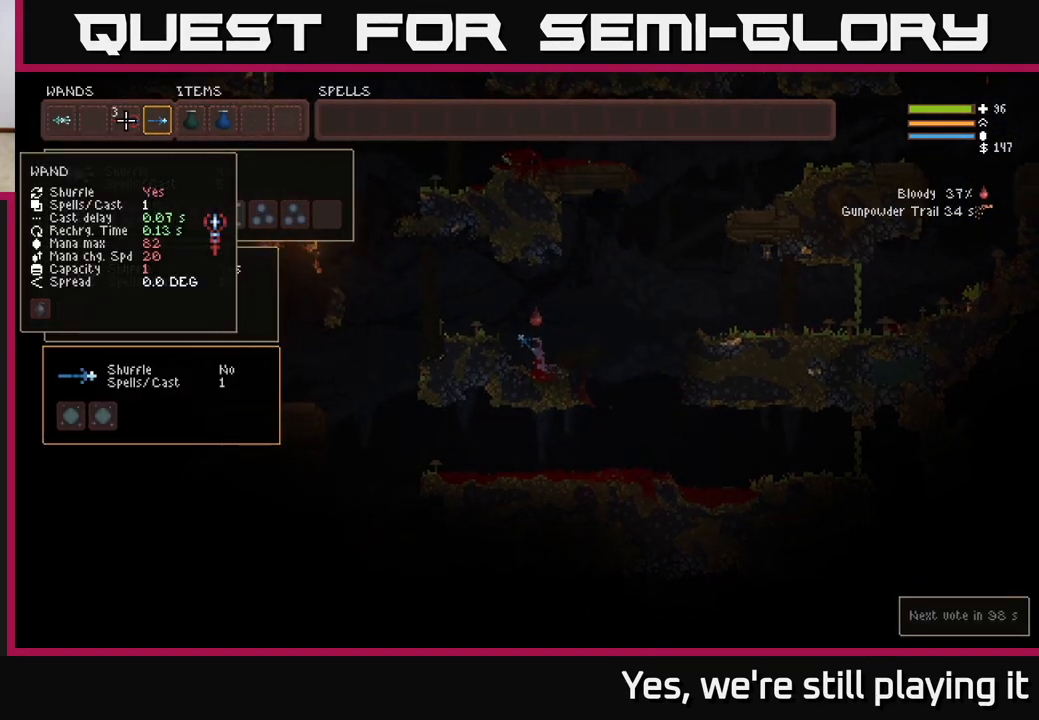
{"buttons": [], "left_stick": "center", "right_stick": "center", "events": []}
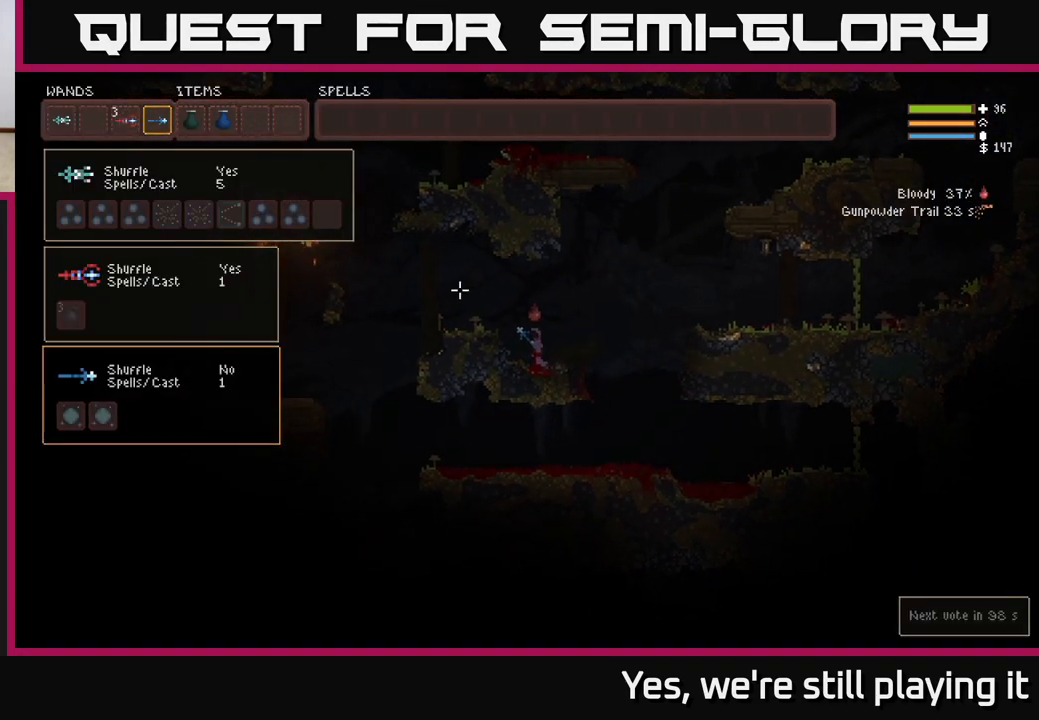
{"buttons": [], "left_stick": "center", "right_stick": "center", "events": []}
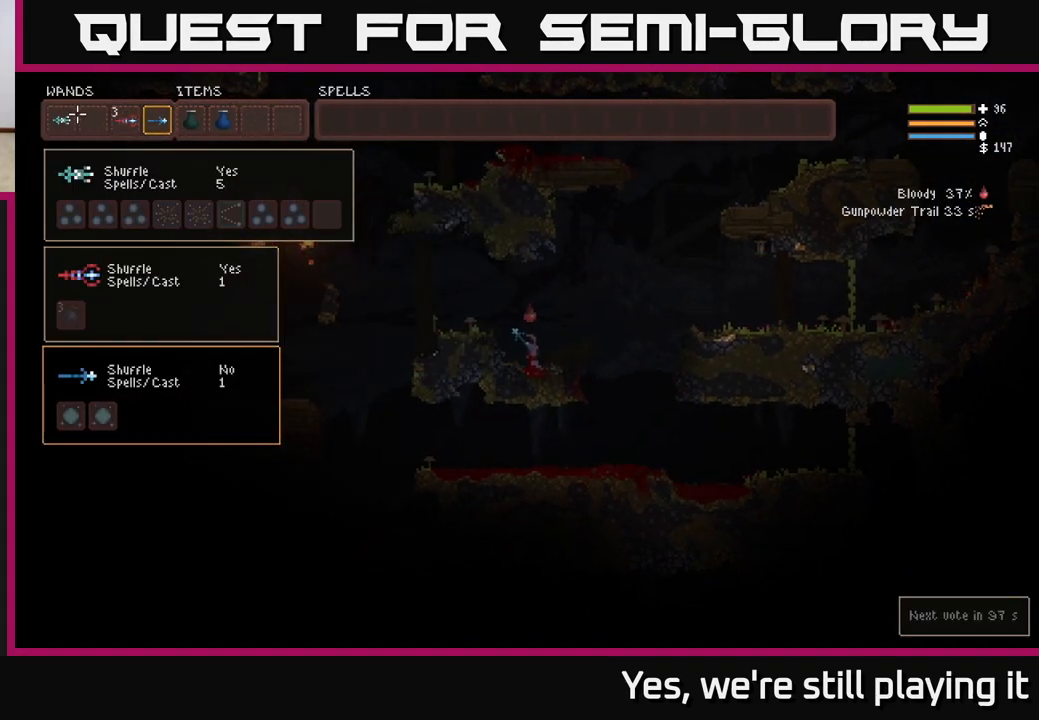
{"buttons": [], "left_stick": "center", "right_stick": "center", "events": []}
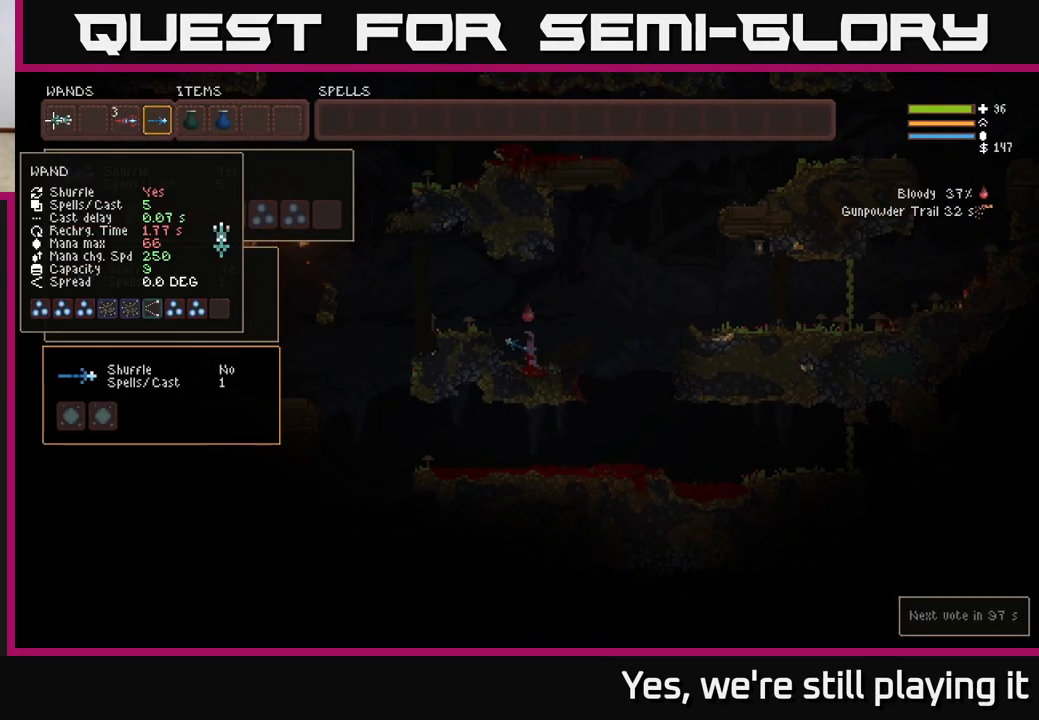
{"buttons": [], "left_stick": "center", "right_stick": "center", "events": []}
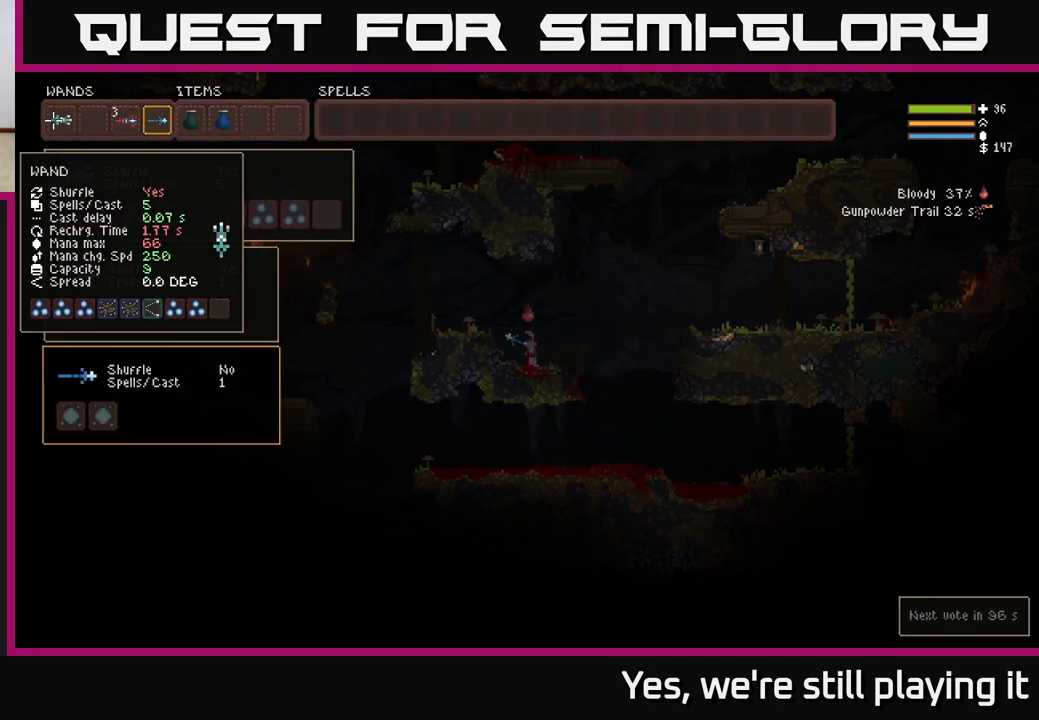
{"buttons": [], "left_stick": "center", "right_stick": "center", "events": []}
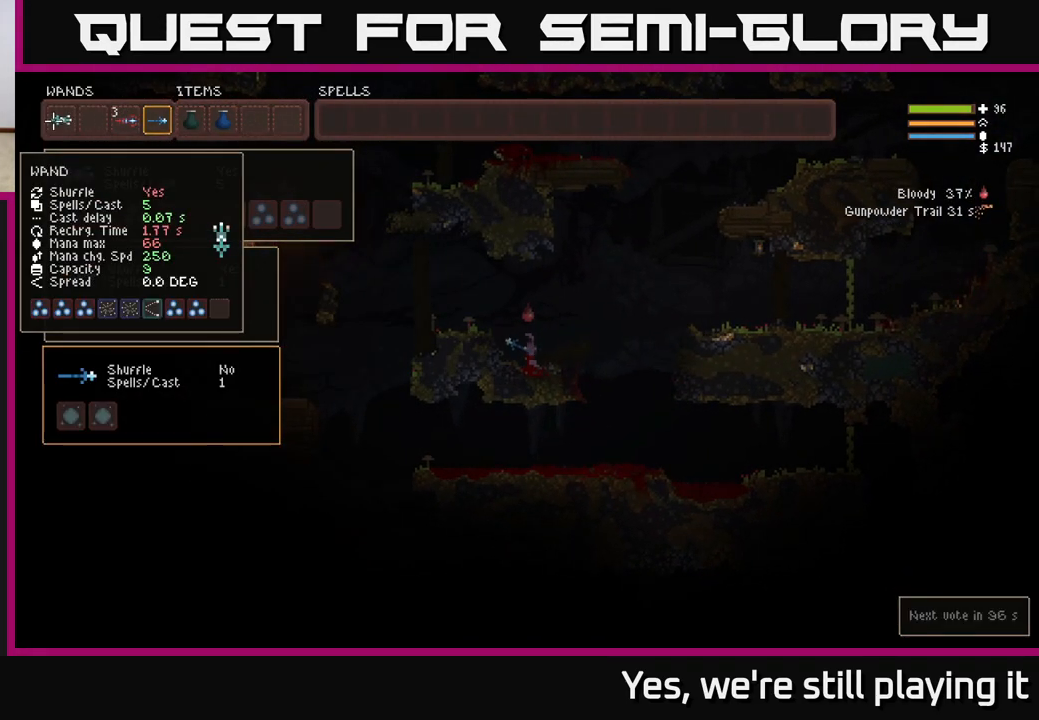
{"buttons": [], "left_stick": "center", "right_stick": "center", "events": []}
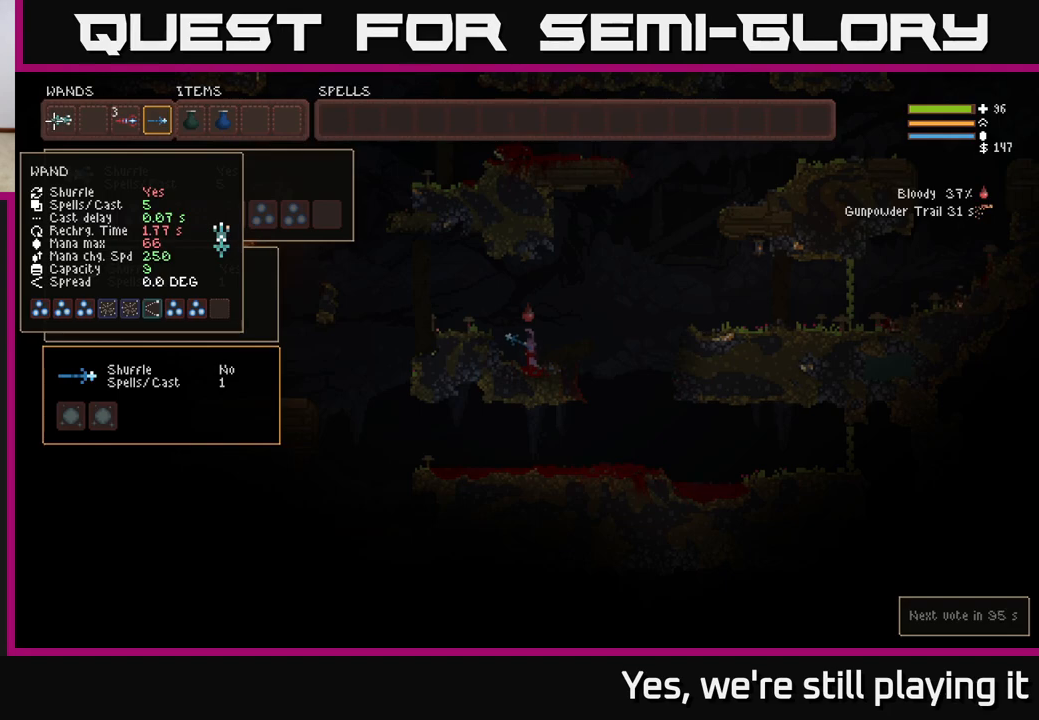
{"buttons": [], "left_stick": "center", "right_stick": "center", "events": []}
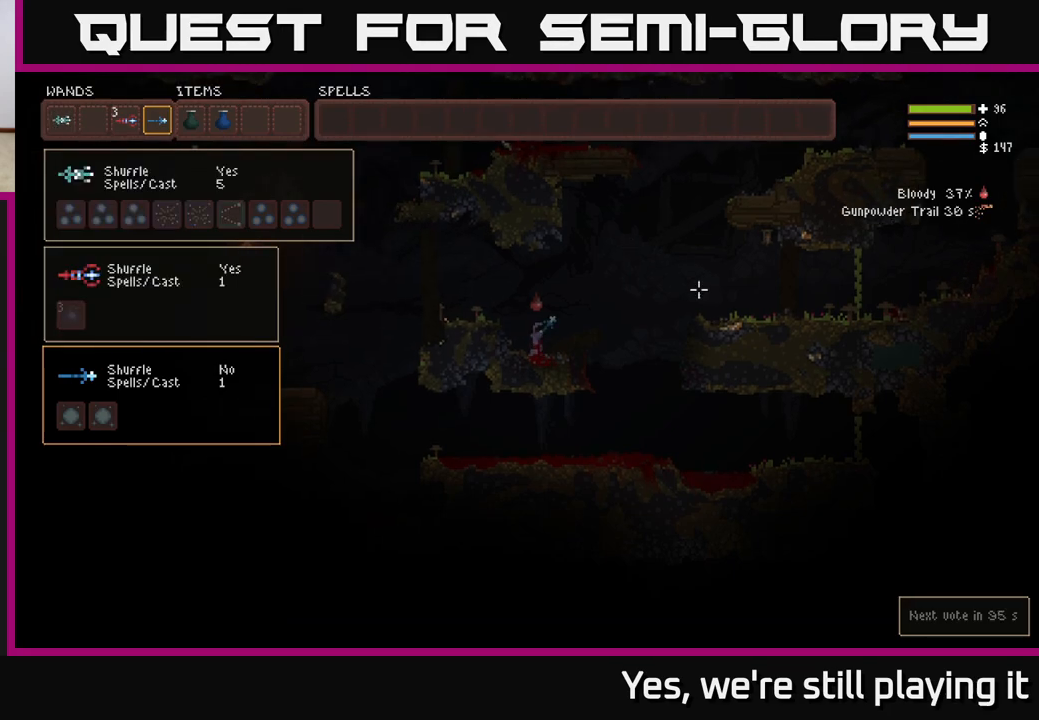
{"buttons": [], "left_stick": "center", "right_stick": "center", "events": [[83, "SELECT", "down"], [183, "SELECT", "up"]]}
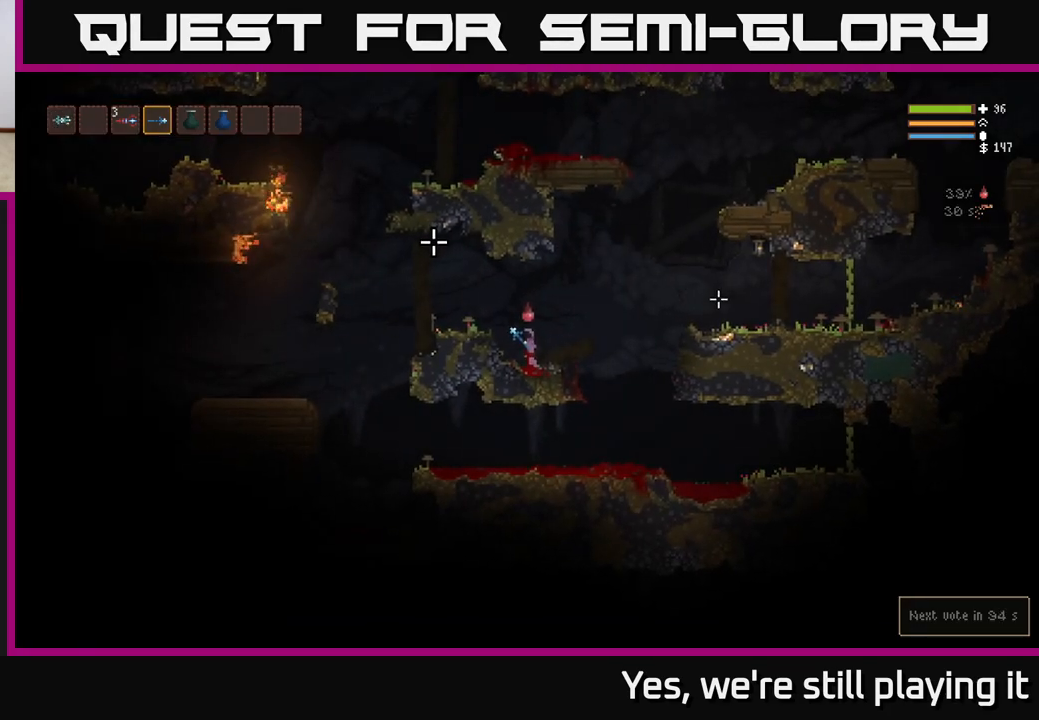
{"buttons": [], "left_stick": "left", "right_stick": "center", "events": [[33, "left_stick", "left"], [100, "L2", "down"], [283, "L2", "up"]]}
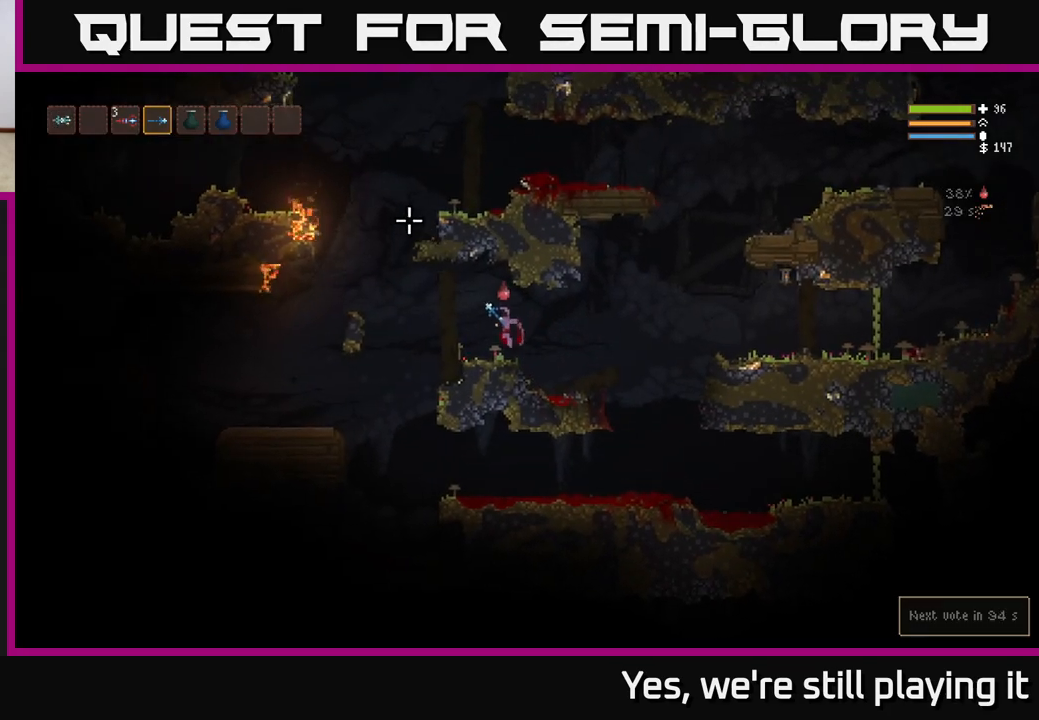
{"buttons": [], "left_stick": "left", "right_stick": "center"}
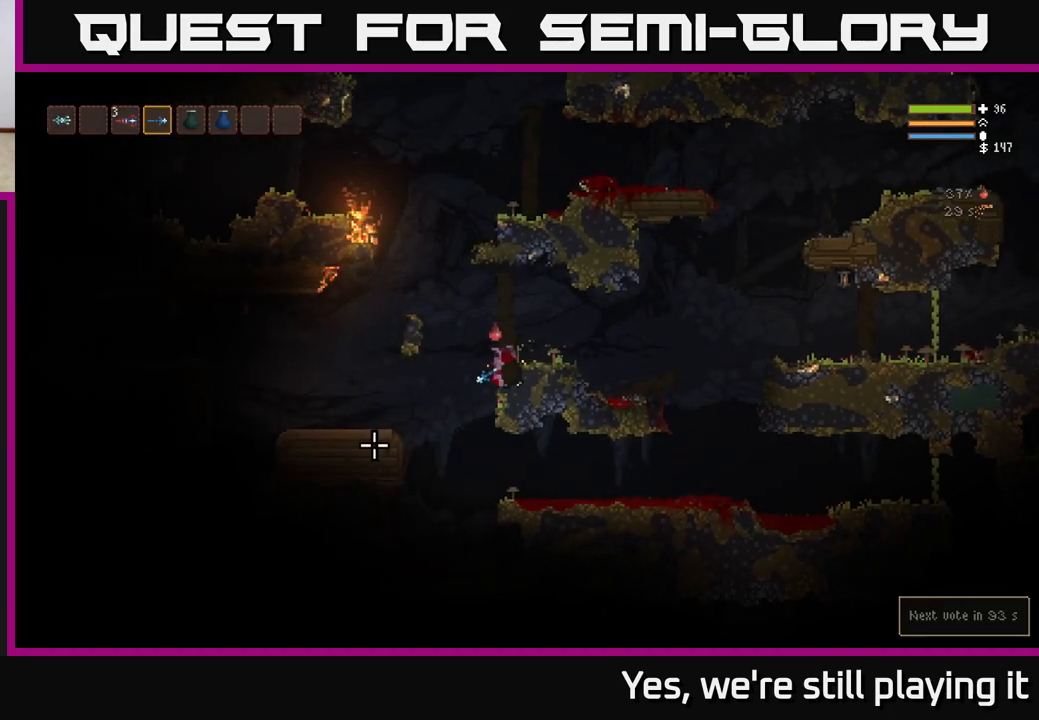
{"buttons": [], "left_stick": "center", "right_stick": "down-left", "events": [[33, "right_stick", "down-left"], [400, "left_stick", "center"]]}
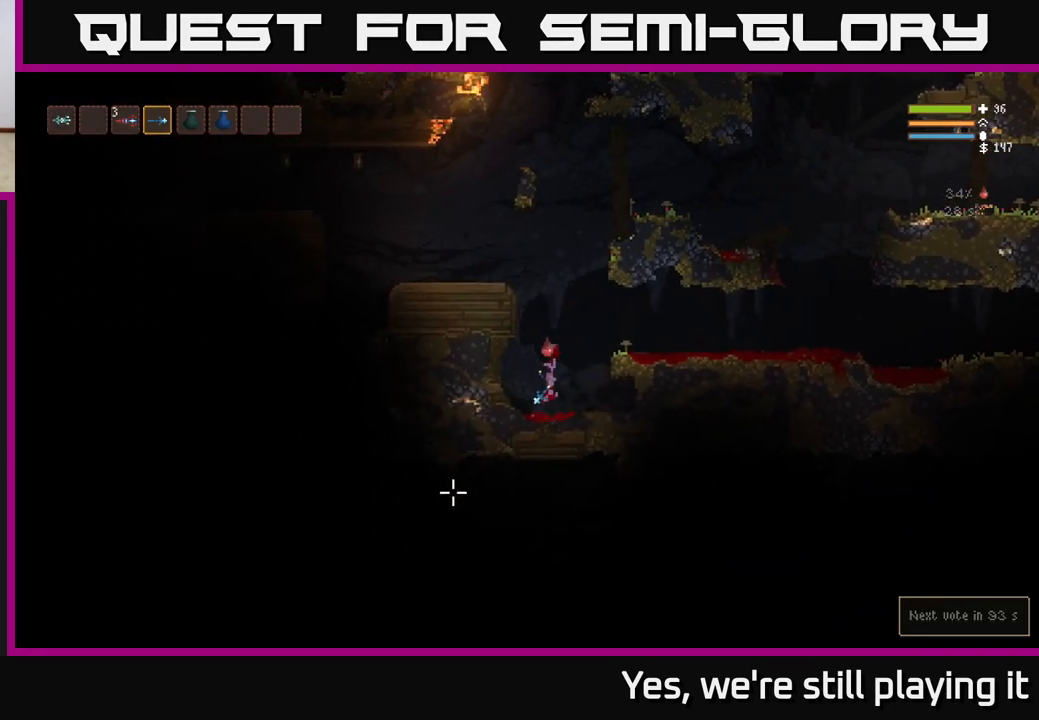
{"buttons": [], "left_stick": "right", "right_stick": "left", "events": [[117, "L2", "down"], [233, "left_stick", "right"], [267, "L2", "up"], [283, "left_stick", "left"], [483, "left_stick", "right"], [483, "right_stick", "left"]]}